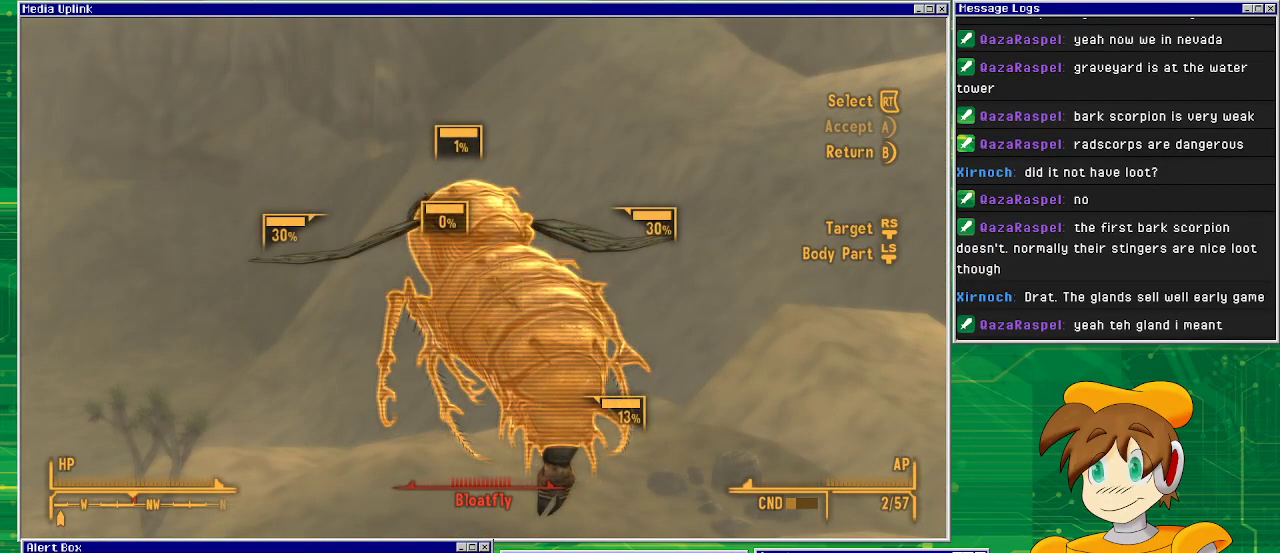
Gameplay with a controller (PlayStation layout); each line is a JSON object with the inputs held at the frame after it. "events" lists button and stick changes between this image and that frame as [ms after this image, input, new state], when the widget could be followed in between. Not read: L3 R1 R3.
{"buttons": [], "left_stick": "center", "right_stick": "center", "events": [[300, "CIRCLE", "down"], [400, "CIRCLE", "up"]]}
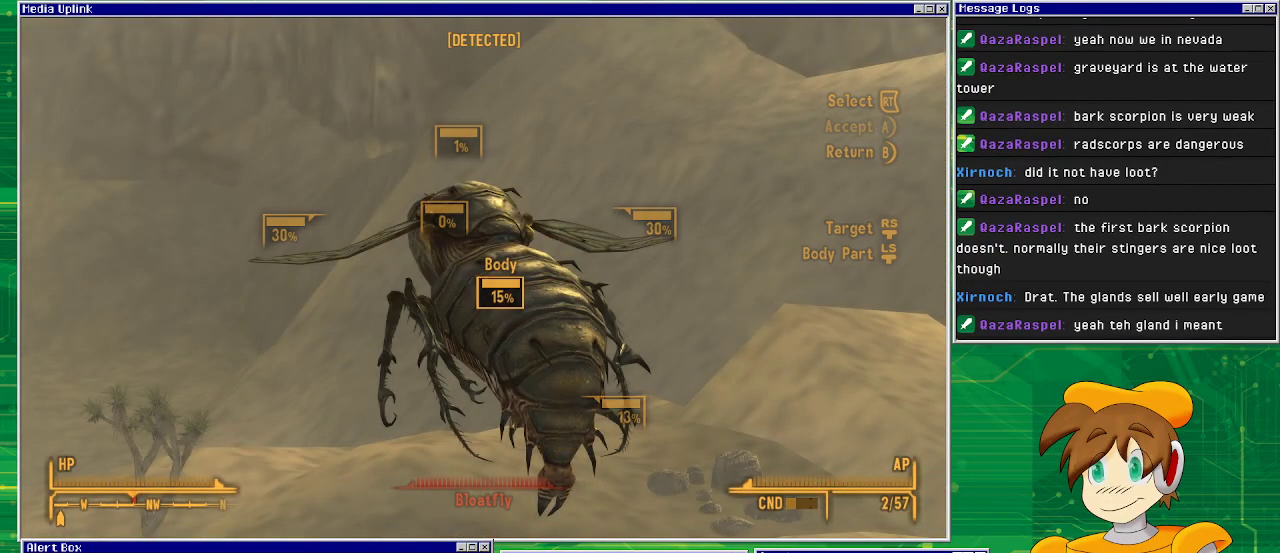
{"buttons": [], "left_stick": "center", "right_stick": "center", "events": []}
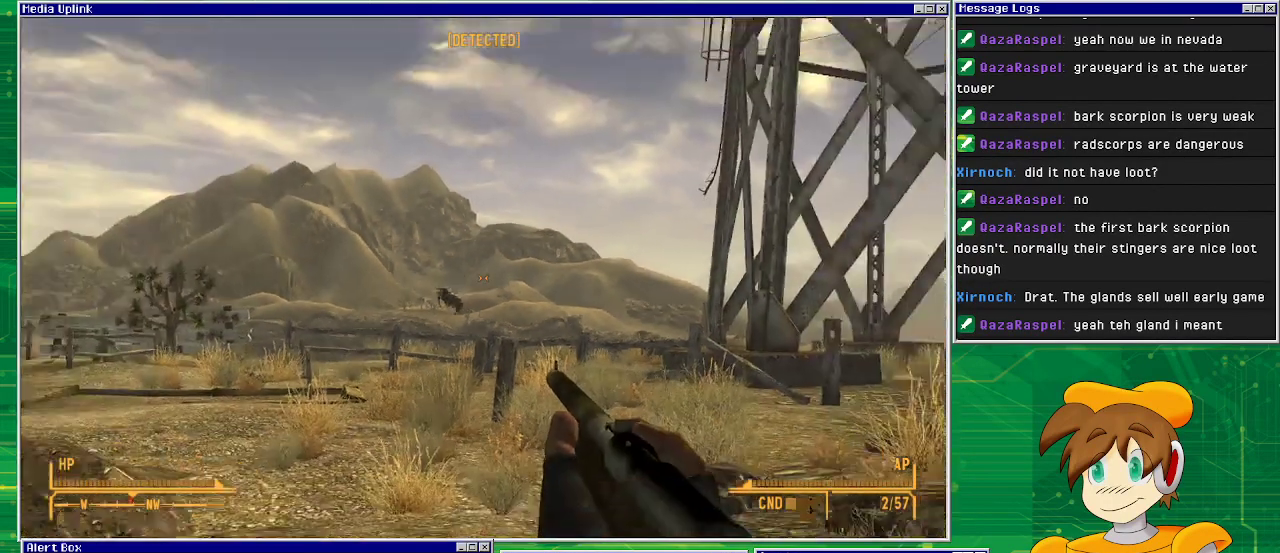
{"buttons": [], "left_stick": "center", "right_stick": "left", "events": [[283, "right_stick", "down-left"], [417, "right_stick", "left"]]}
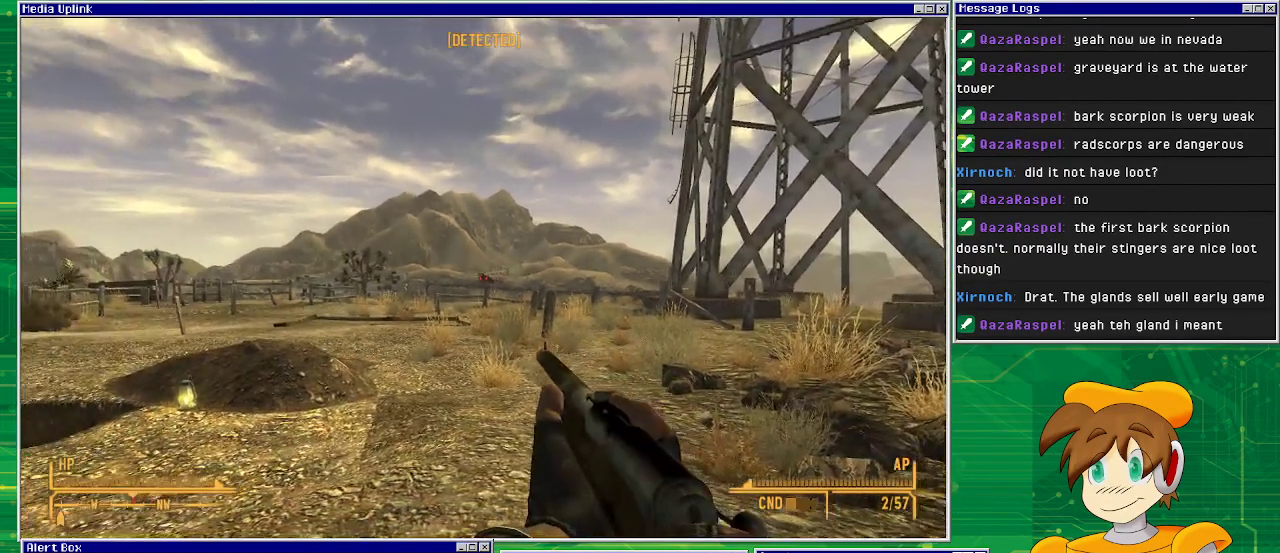
{"buttons": [], "left_stick": "up-right", "right_stick": "left", "events": [[183, "left_stick", "right"], [350, "left_stick", "up-right"]]}
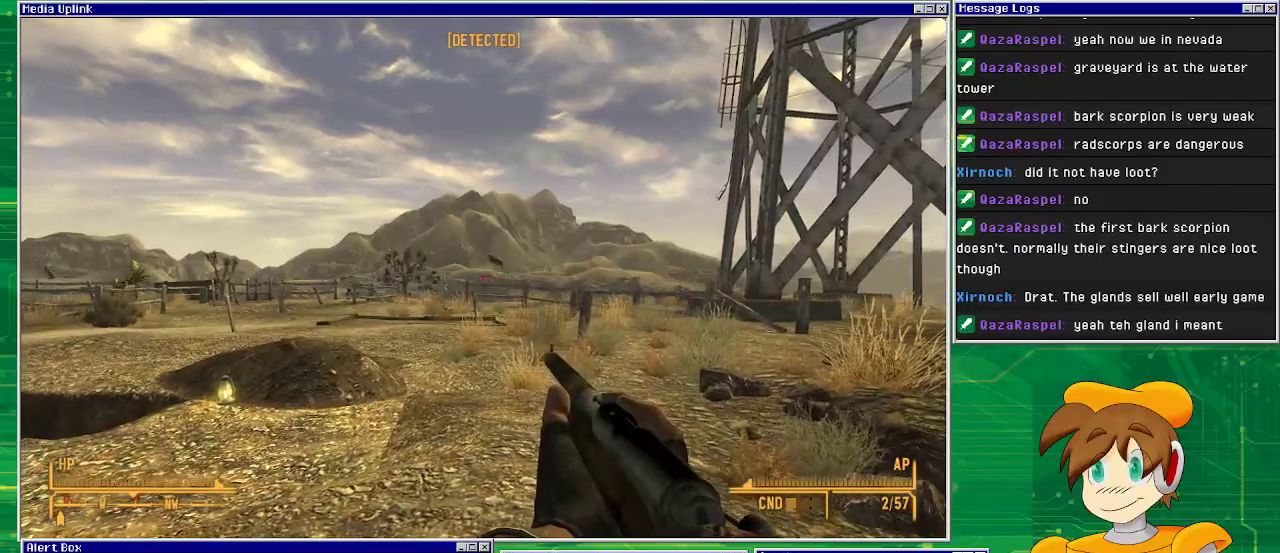
{"buttons": ["L2"], "left_stick": "up-right", "right_stick": "center", "events": [[17, "right_stick", "center"], [433, "L2", "down"]]}
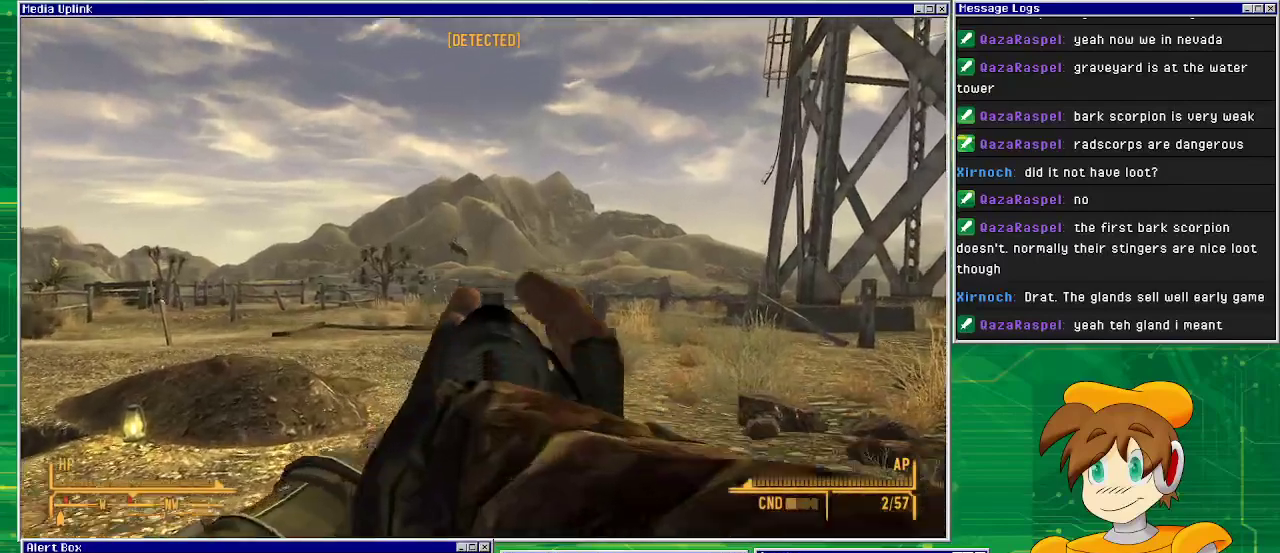
{"buttons": ["L2"], "left_stick": "center", "right_stick": "left", "events": [[233, "left_stick", "right"], [350, "right_stick", "left"], [400, "left_stick", "center"]]}
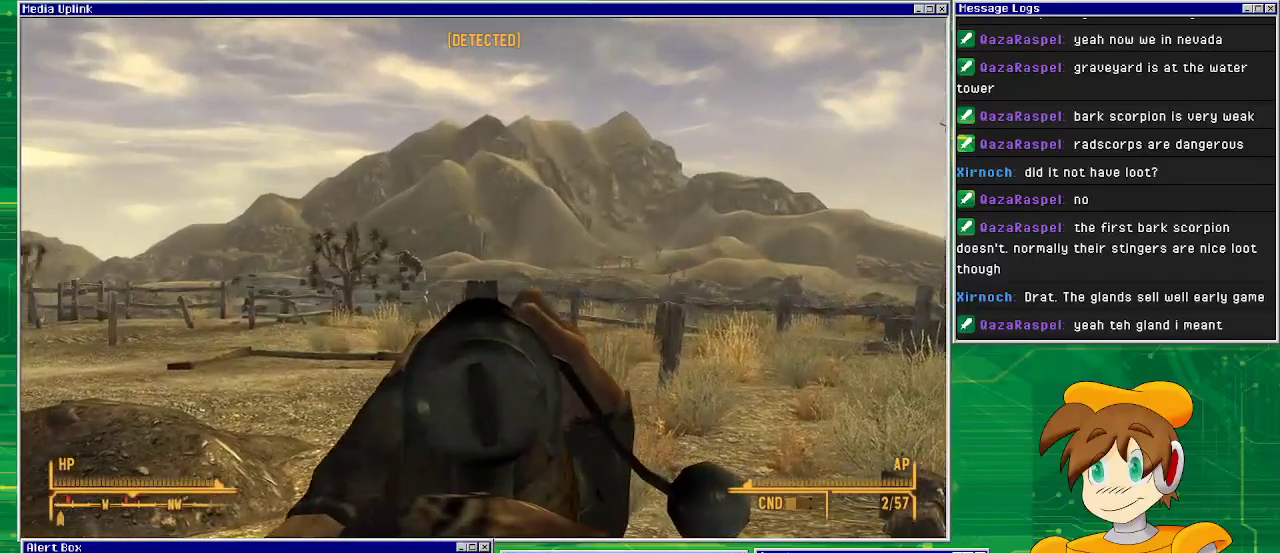
{"buttons": ["L2"], "left_stick": "center", "right_stick": "left", "events": [[100, "right_stick", "center"], [283, "right_stick", "left"]]}
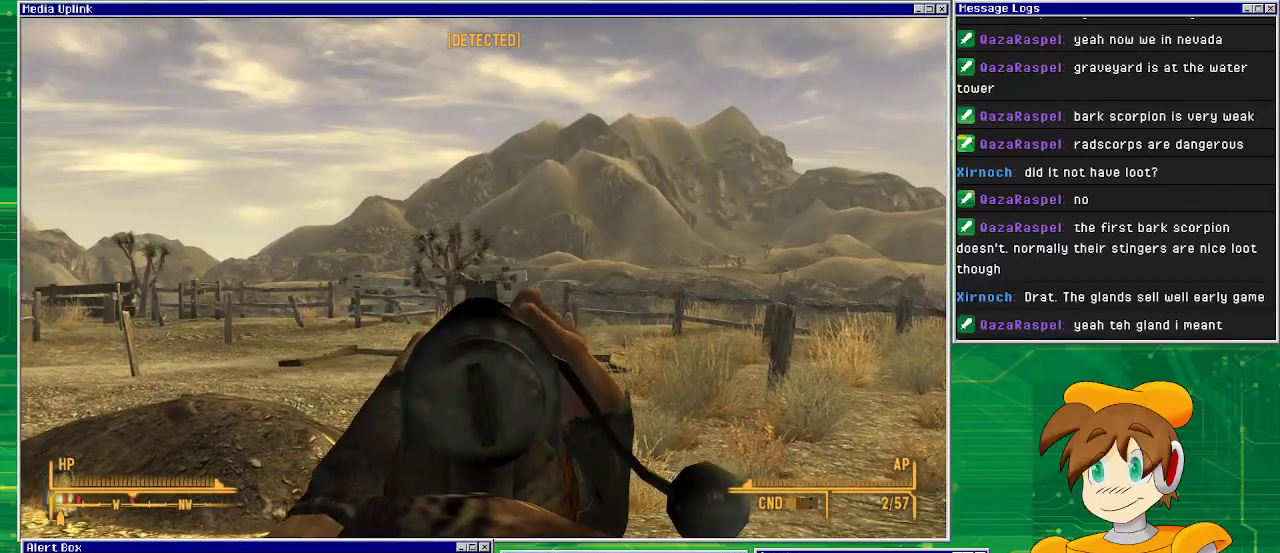
{"buttons": ["L2"], "left_stick": "center", "right_stick": "left", "events": [[83, "right_stick", "center"], [250, "right_stick", "left"]]}
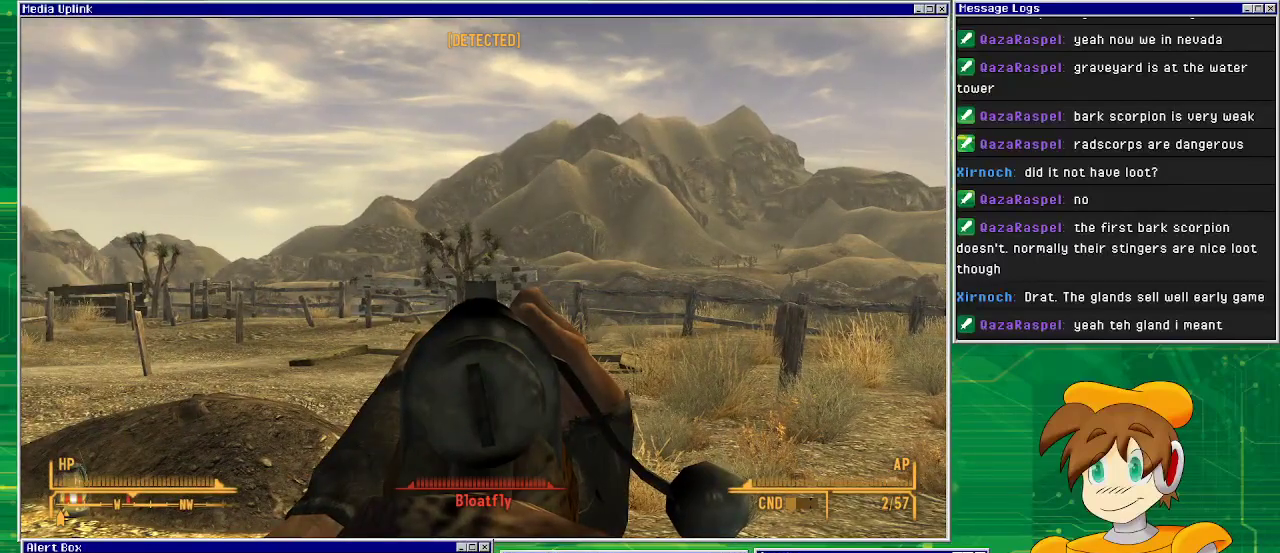
{"buttons": ["L2"], "left_stick": "center", "right_stick": "left", "events": []}
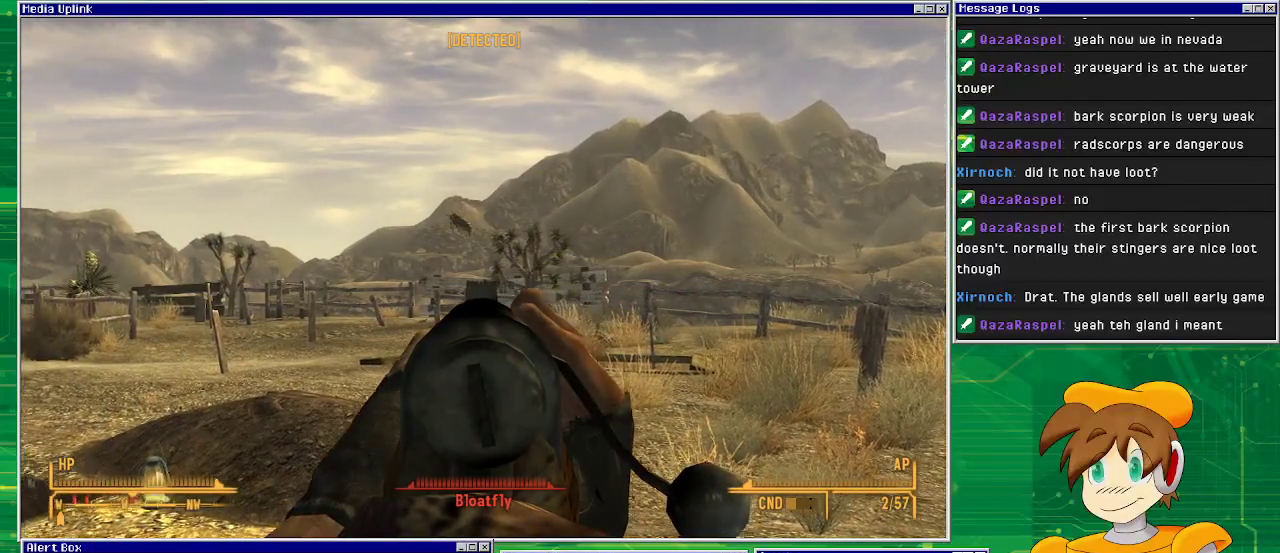
{"buttons": ["L2"], "left_stick": "center", "right_stick": "center", "events": [[217, "right_stick", "up-left"], [400, "right_stick", "center"]]}
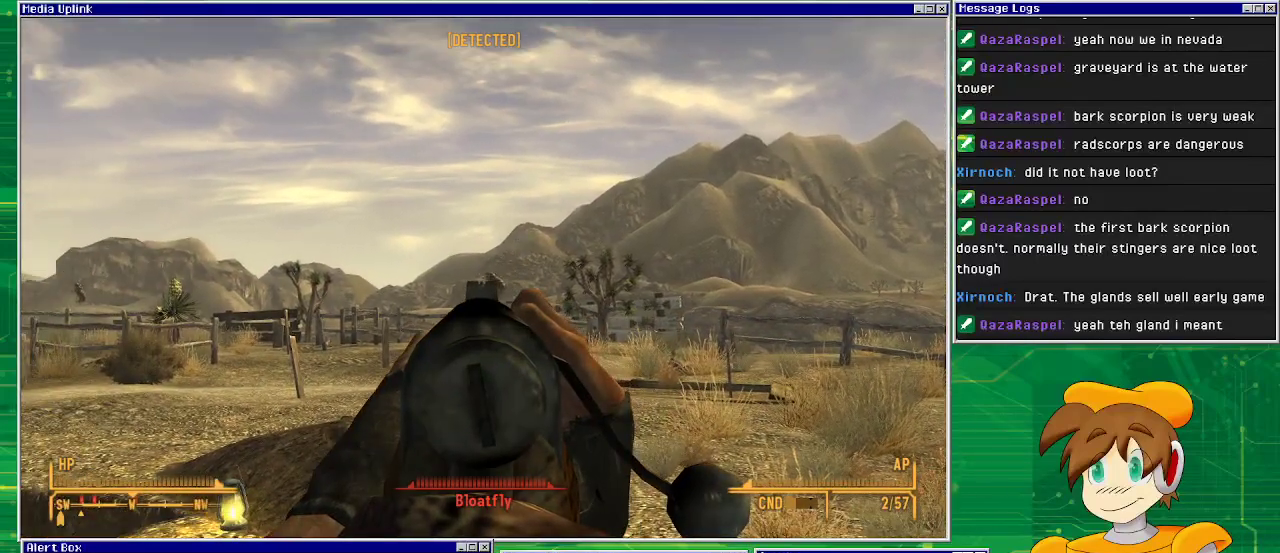
{"buttons": ["L2"], "left_stick": "center", "right_stick": "left", "events": [[250, "right_stick", "left"]]}
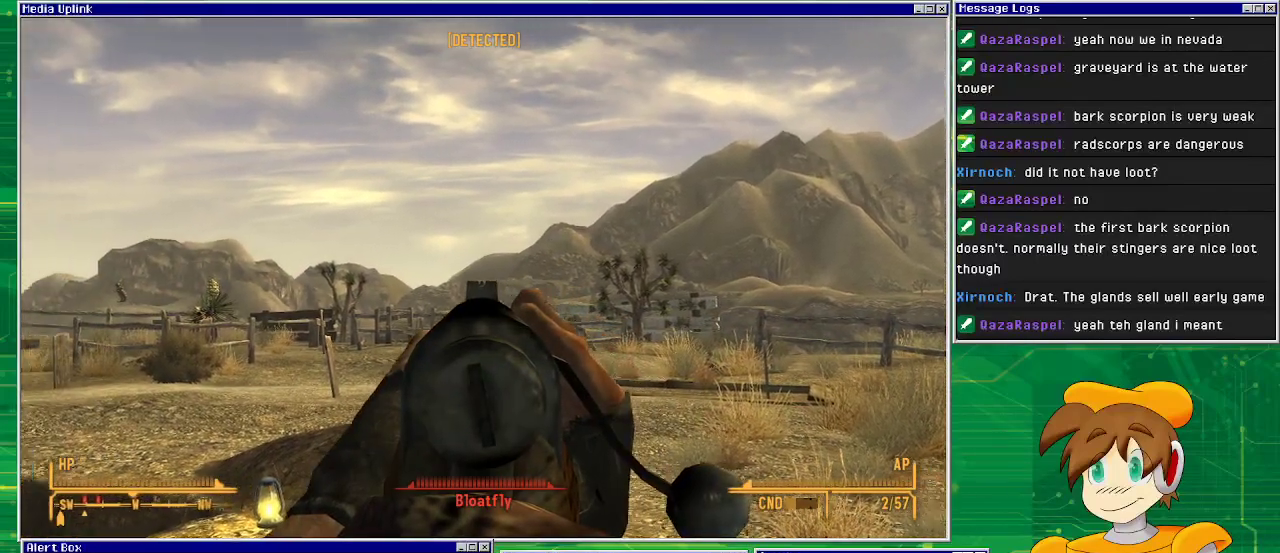
{"buttons": ["L2"], "left_stick": "center", "right_stick": "center", "events": [[433, "right_stick", "center"]]}
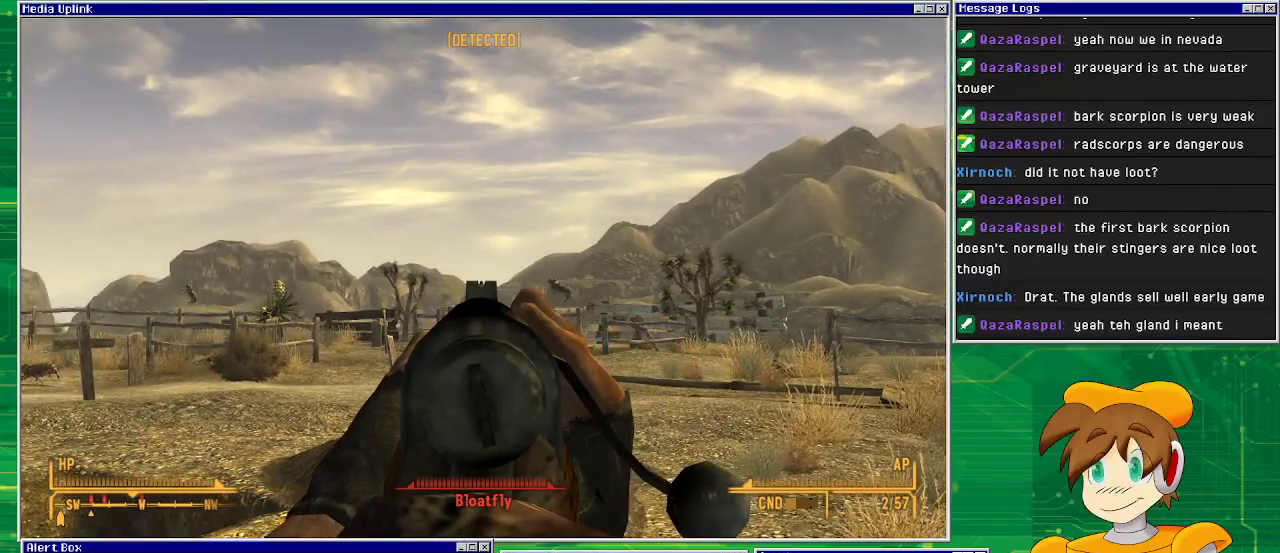
{"buttons": ["L2"], "left_stick": "center", "right_stick": "right", "events": [[117, "right_stick", "right"], [300, "right_stick", "down"], [467, "right_stick", "right"]]}
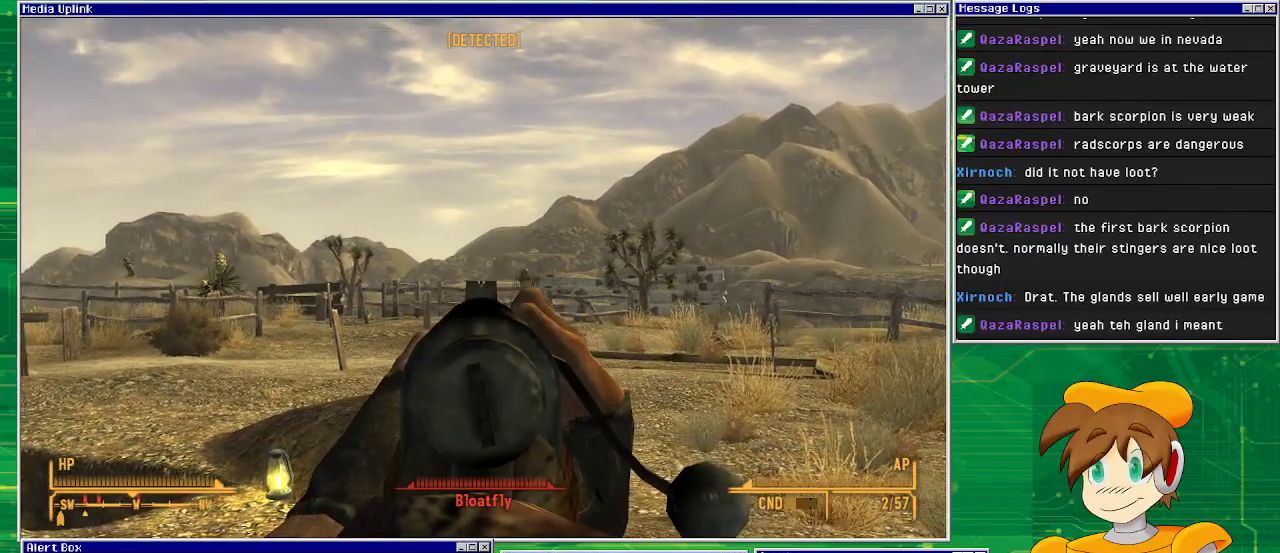
{"buttons": ["L2"], "left_stick": "center", "right_stick": "center", "events": [[50, "right_stick", "center"], [250, "right_stick", "right"], [467, "right_stick", "center"]]}
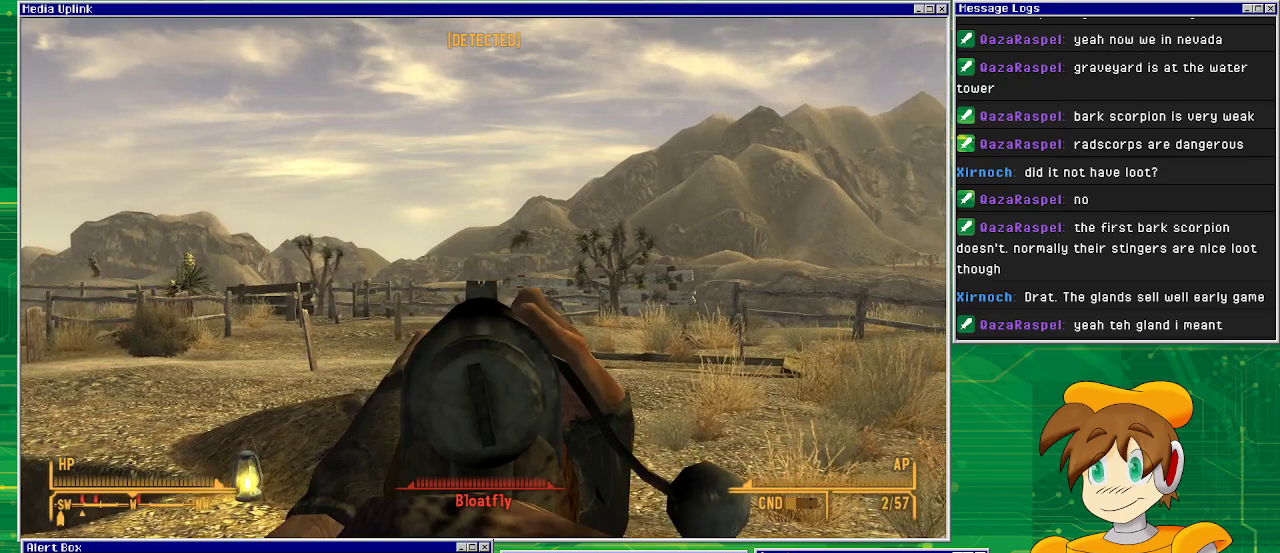
{"buttons": ["L2"], "left_stick": "center", "right_stick": "right", "events": [[100, "right_stick", "right"]]}
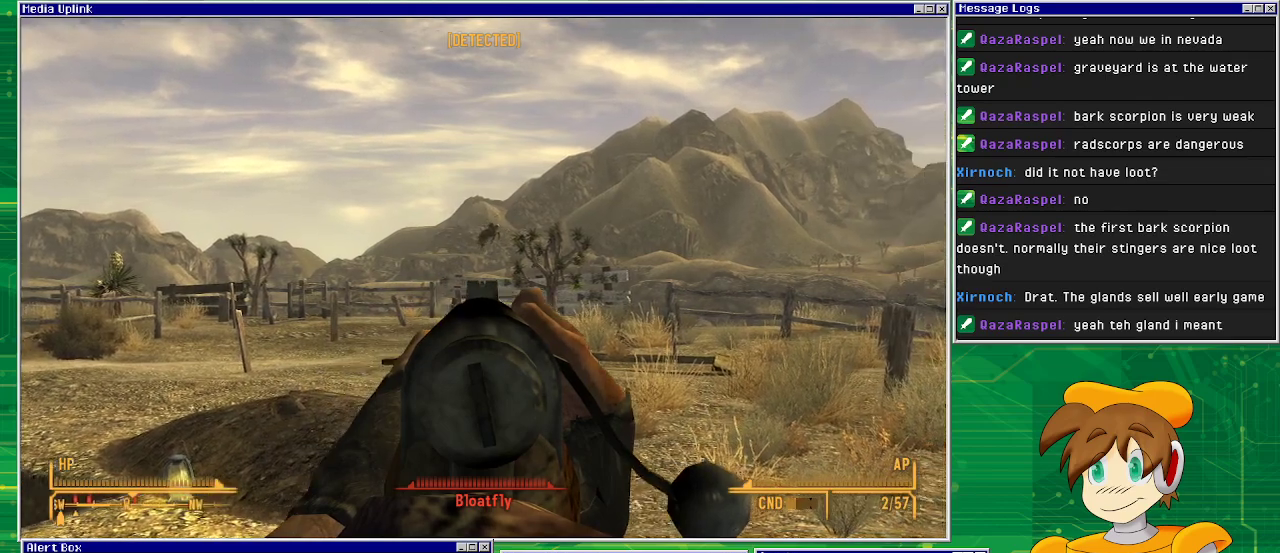
{"buttons": ["L2"], "left_stick": "center", "right_stick": "right", "events": []}
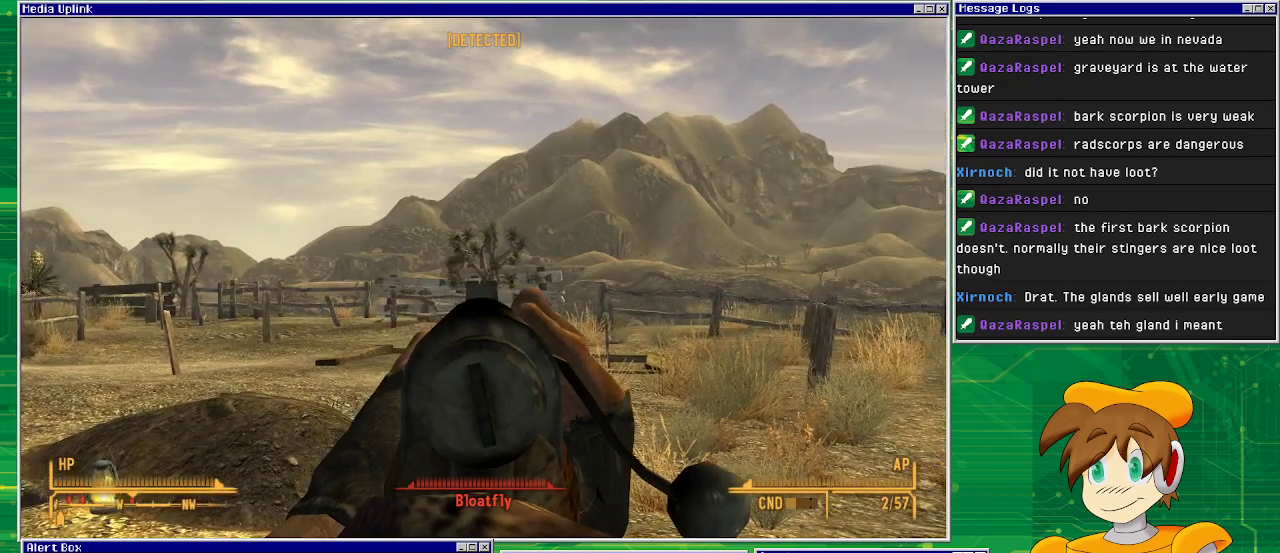
{"buttons": ["L2"], "left_stick": "center", "right_stick": "up-right", "events": [[100, "right_stick", "center"], [233, "right_stick", "up-right"]]}
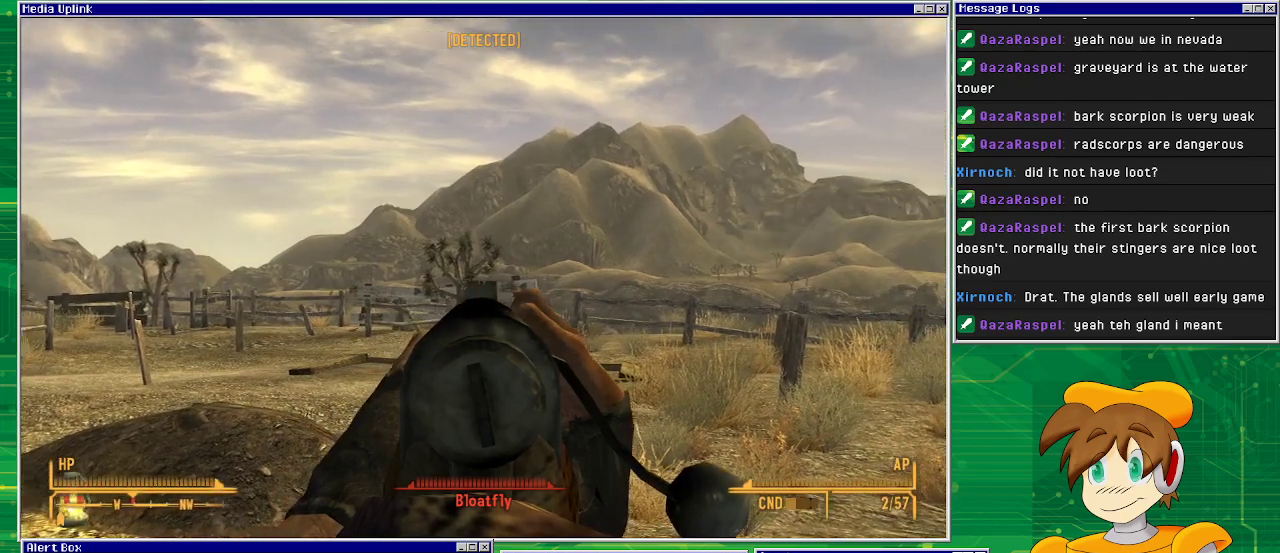
{"buttons": ["L2"], "left_stick": "center", "right_stick": "up-right", "events": []}
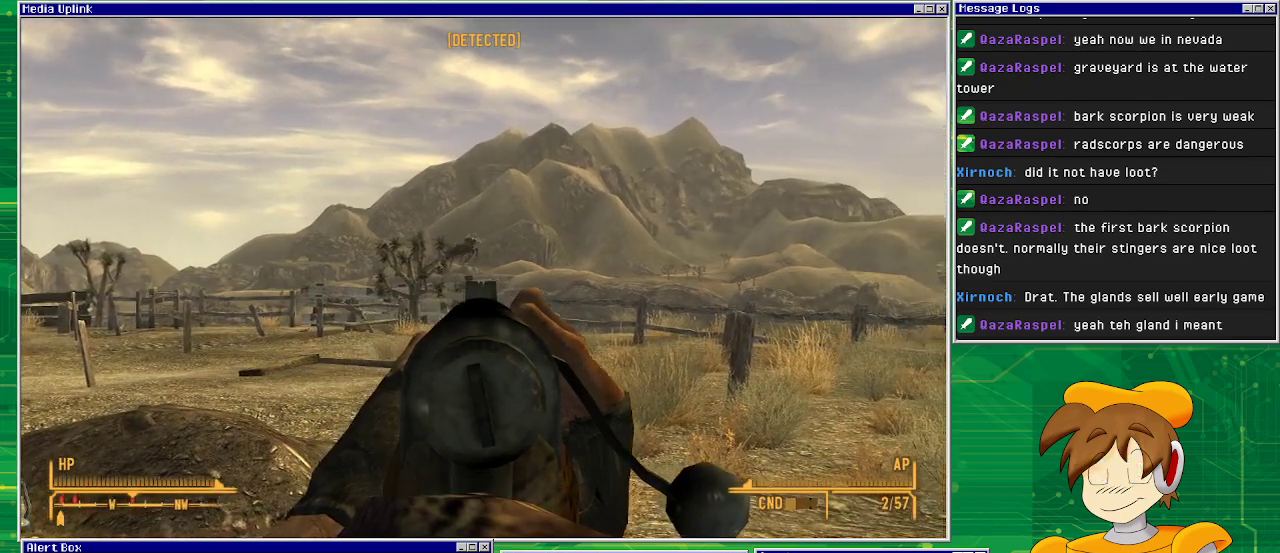
{"buttons": ["L2"], "left_stick": "center", "right_stick": "up-right", "events": []}
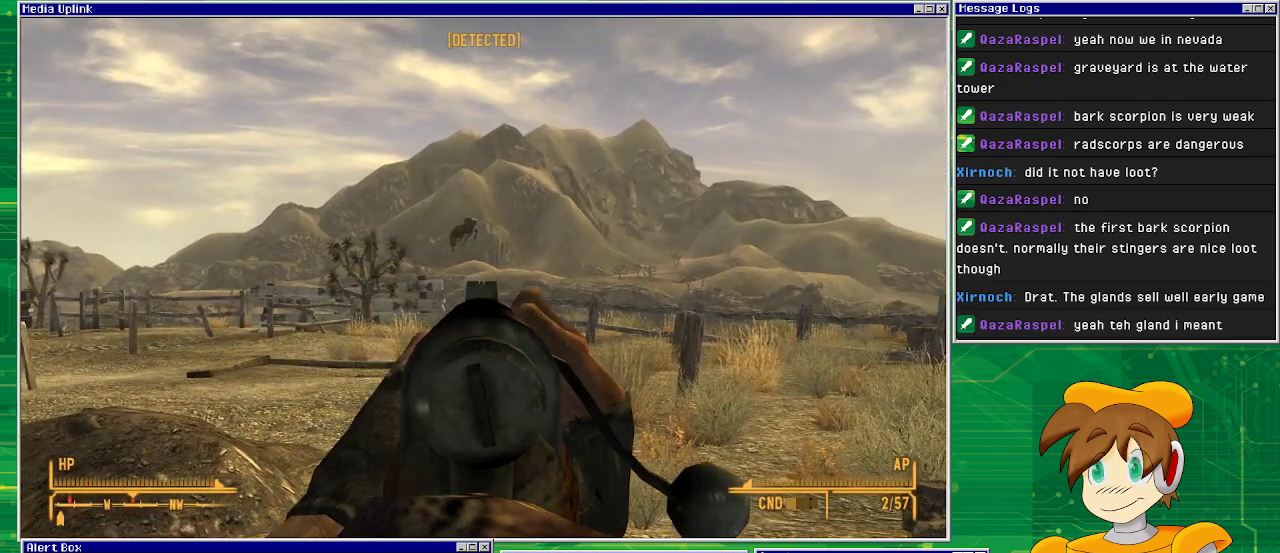
{"buttons": ["L2"], "left_stick": "center", "right_stick": "right", "events": [[17, "right_stick", "center"], [183, "right_stick", "right"]]}
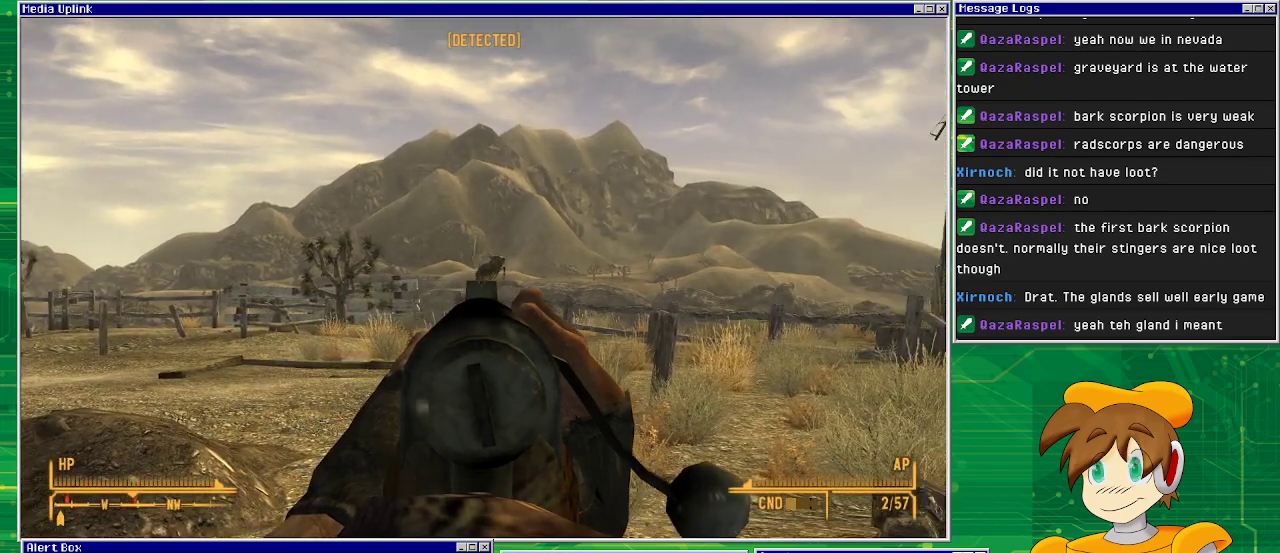
{"buttons": ["L2"], "left_stick": "center", "right_stick": "center", "events": [[350, "right_stick", "center"]]}
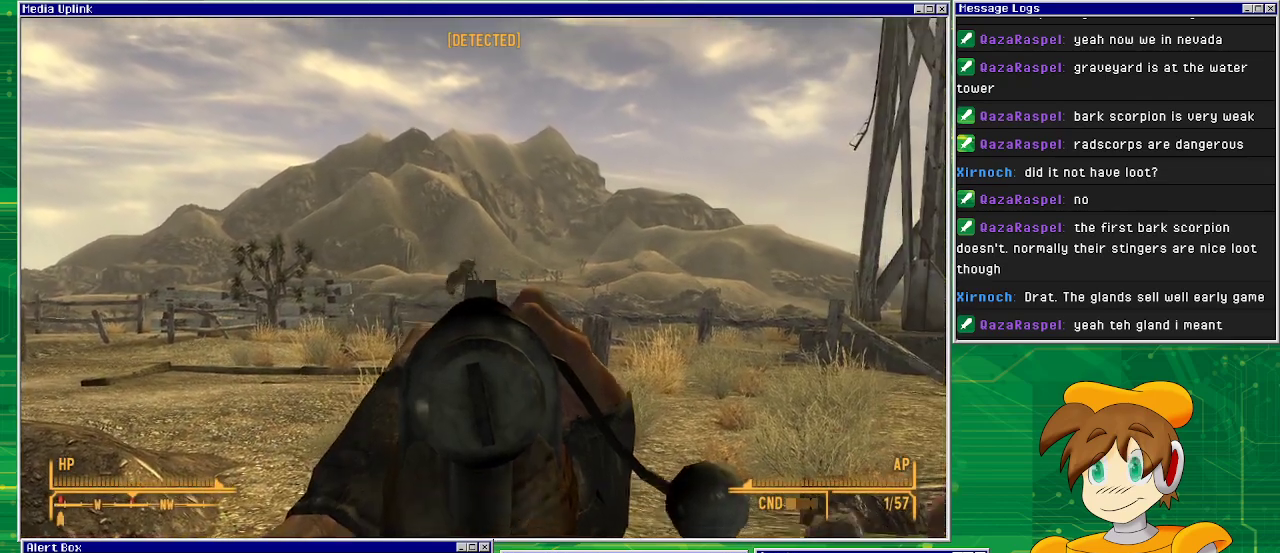
{"buttons": ["L2"], "left_stick": "center", "right_stick": "center", "events": []}
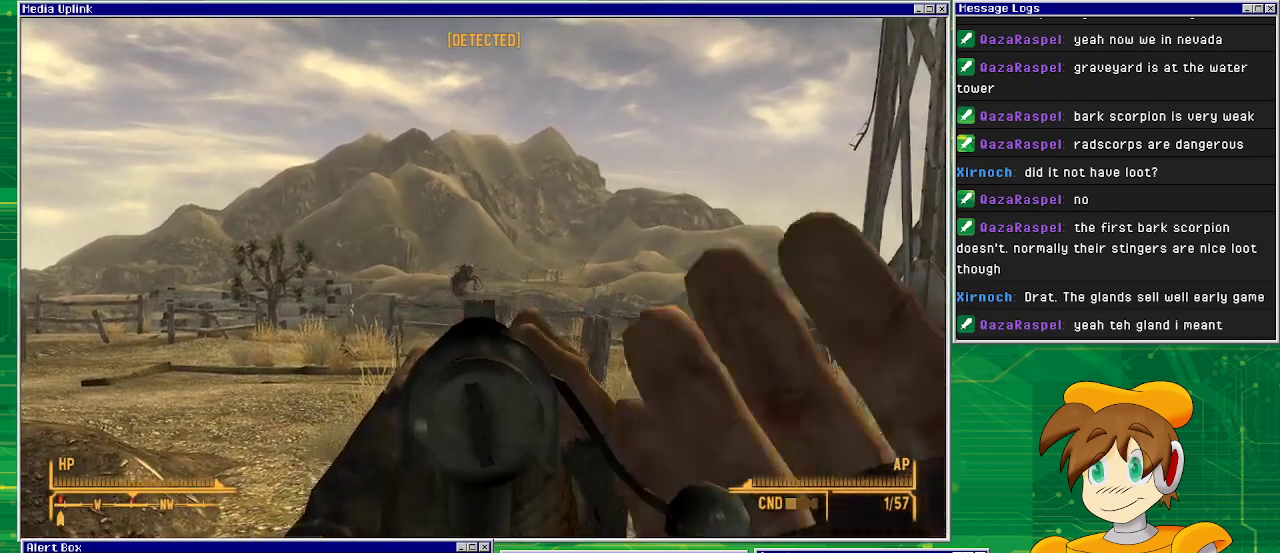
{"buttons": ["L2"], "left_stick": "center", "right_stick": "center", "events": [[250, "right_stick", "up-left"], [350, "right_stick", "center"]]}
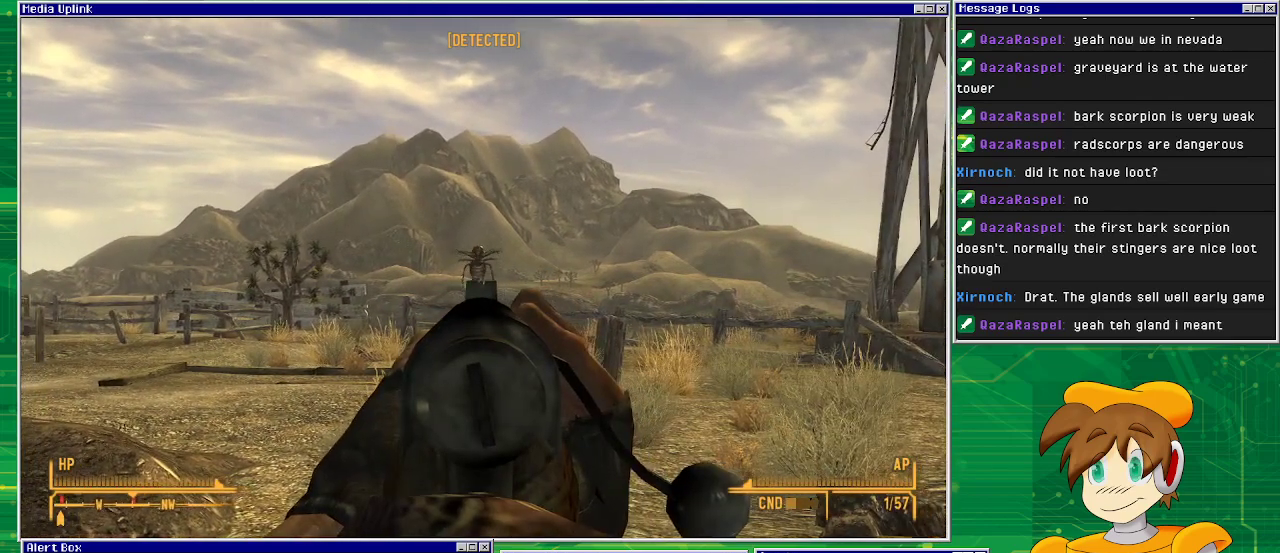
{"buttons": ["L2"], "left_stick": "center", "right_stick": "center", "events": [[133, "right_stick", "up-left"], [217, "right_stick", "center"]]}
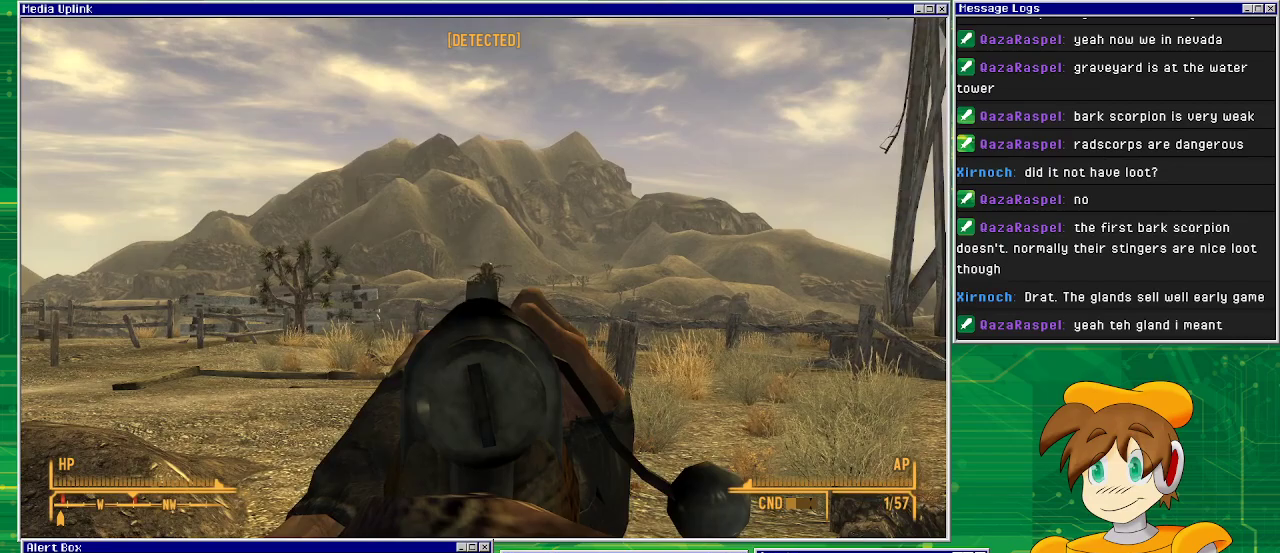
{"buttons": ["L2"], "left_stick": "center", "right_stick": "down", "events": [[417, "right_stick", "down"]]}
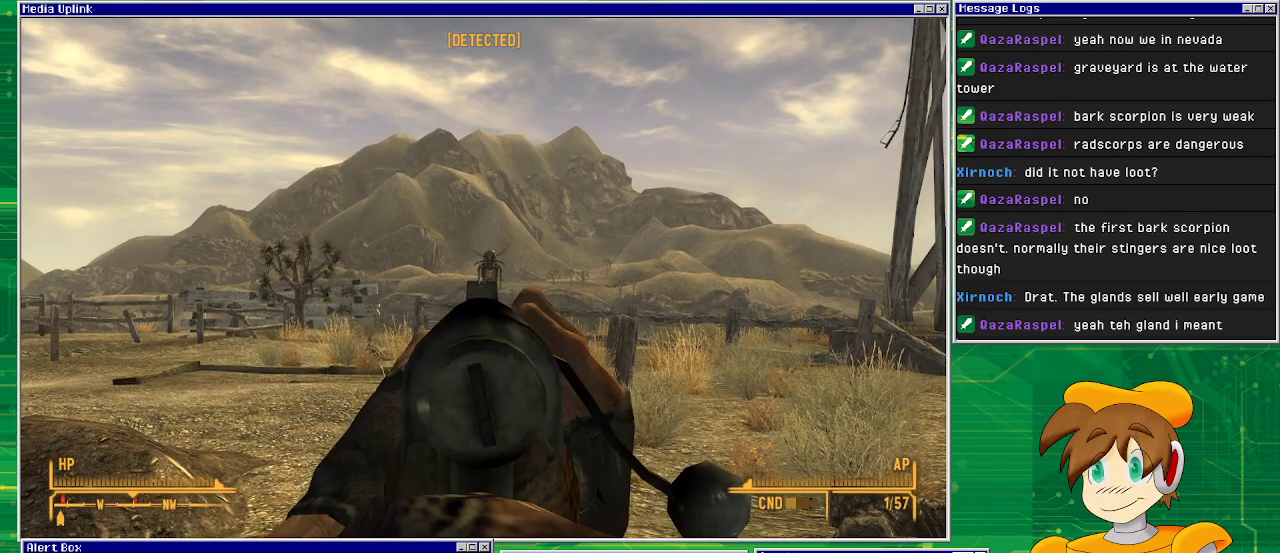
{"buttons": ["L2"], "left_stick": "center", "right_stick": "center", "events": [[67, "right_stick", "center"]]}
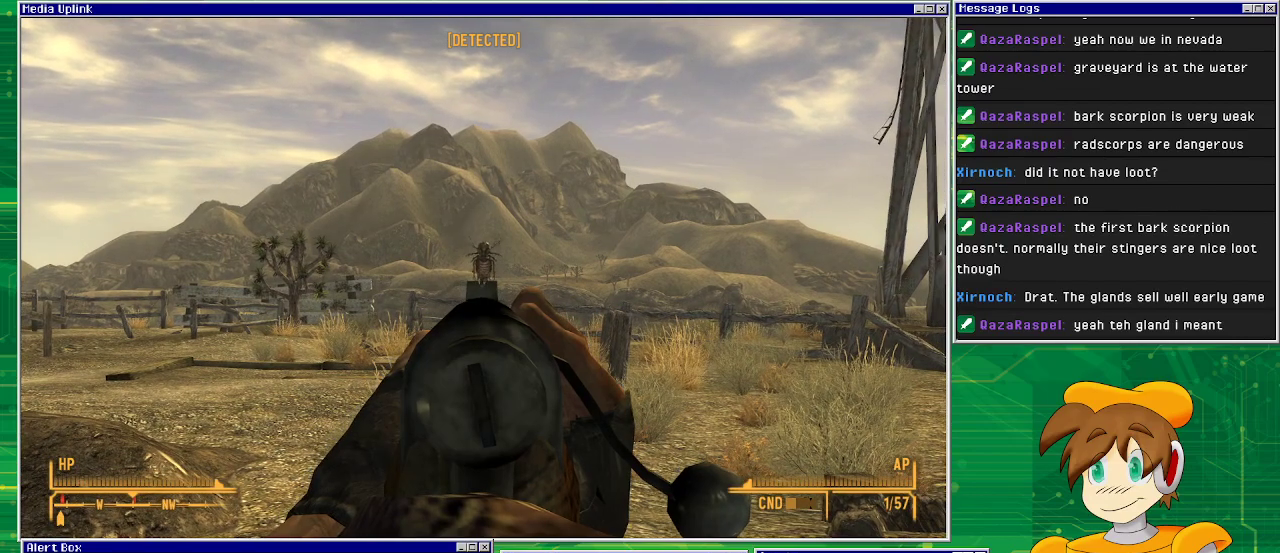
{"buttons": ["L2"], "left_stick": "center", "right_stick": "center", "events": []}
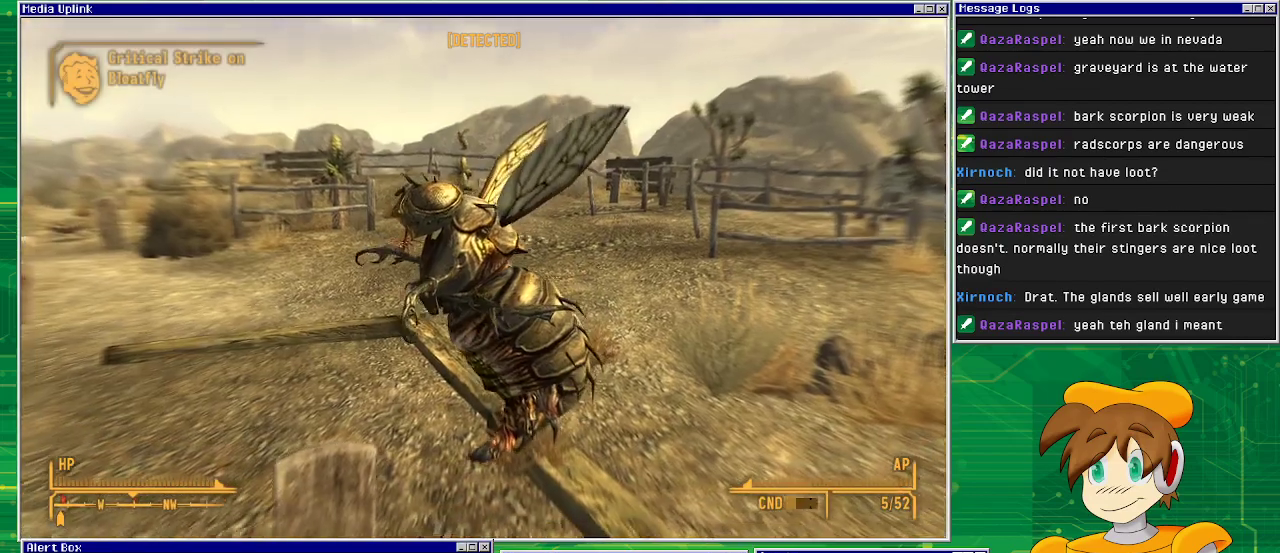
{"buttons": [], "left_stick": "center", "right_stick": "center", "events": [[267, "L2", "up"]]}